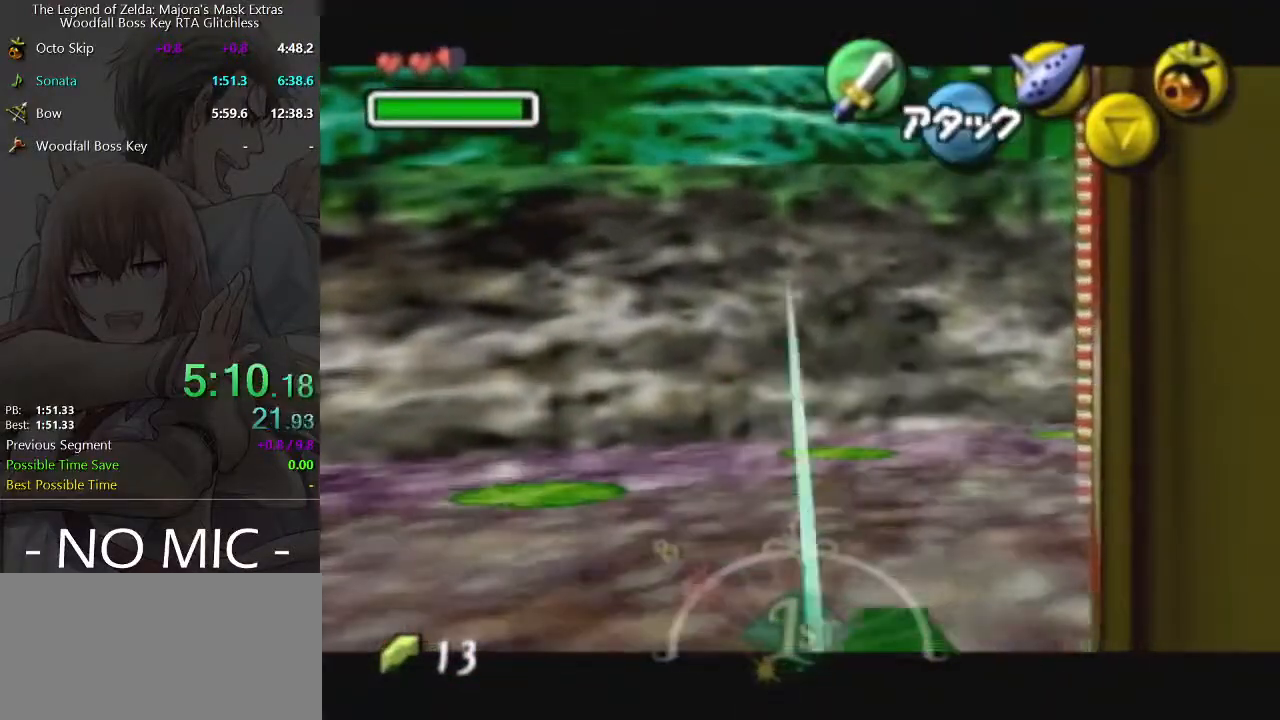
Gameplay with a controller (Nintendo layout); each line is a JSON object with the inputs held at the frame after it. "events" lists button and stick changes between this image and that frame as [ms after this image, input, new state], when the widget could be followed in between. Not read: L3 R3.
{"buttons": ["L1"], "left_stick": "down", "right_stick": "center", "events": [[33, "left_stick", "left"], [133, "A", "down"], [133, "left_stick", "down"], [233, "A", "up"], [300, "A", "down"], [367, "A", "up"], [433, "A", "down"], [500, "A", "up"]]}
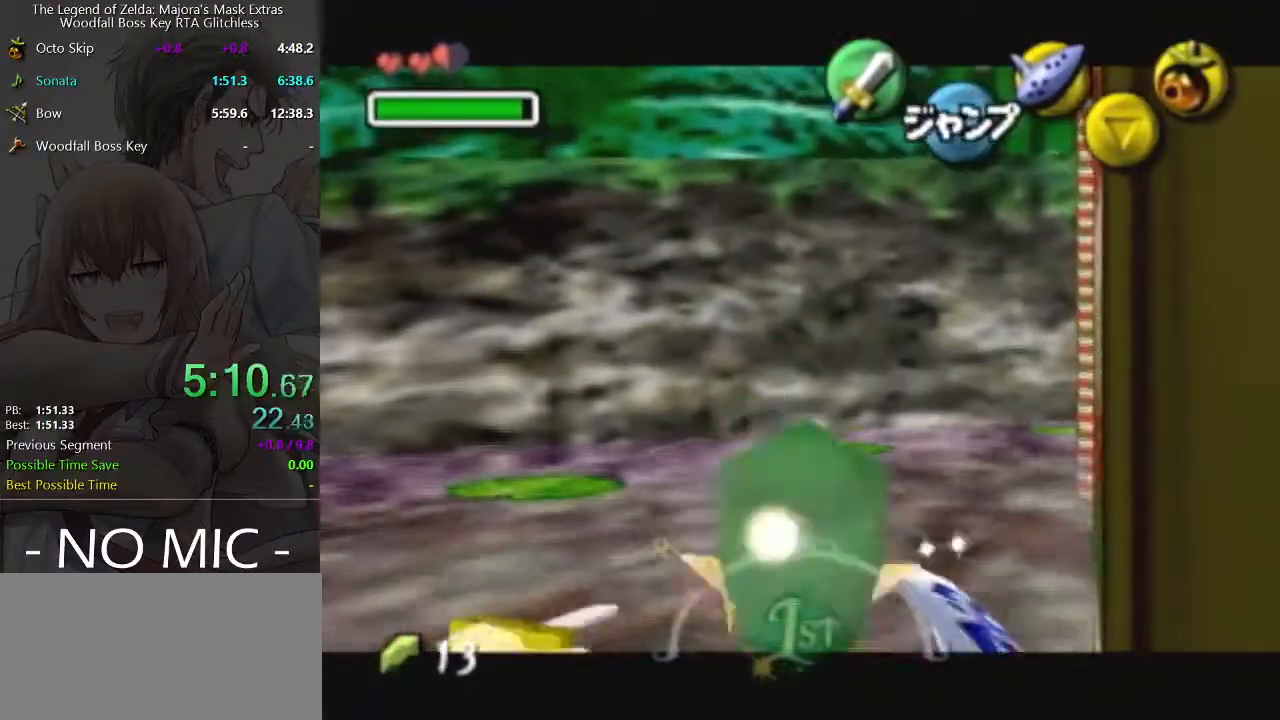
{"buttons": ["L1"], "left_stick": "up-right", "right_stick": "center", "events": [[267, "left_stick", "up-right"]]}
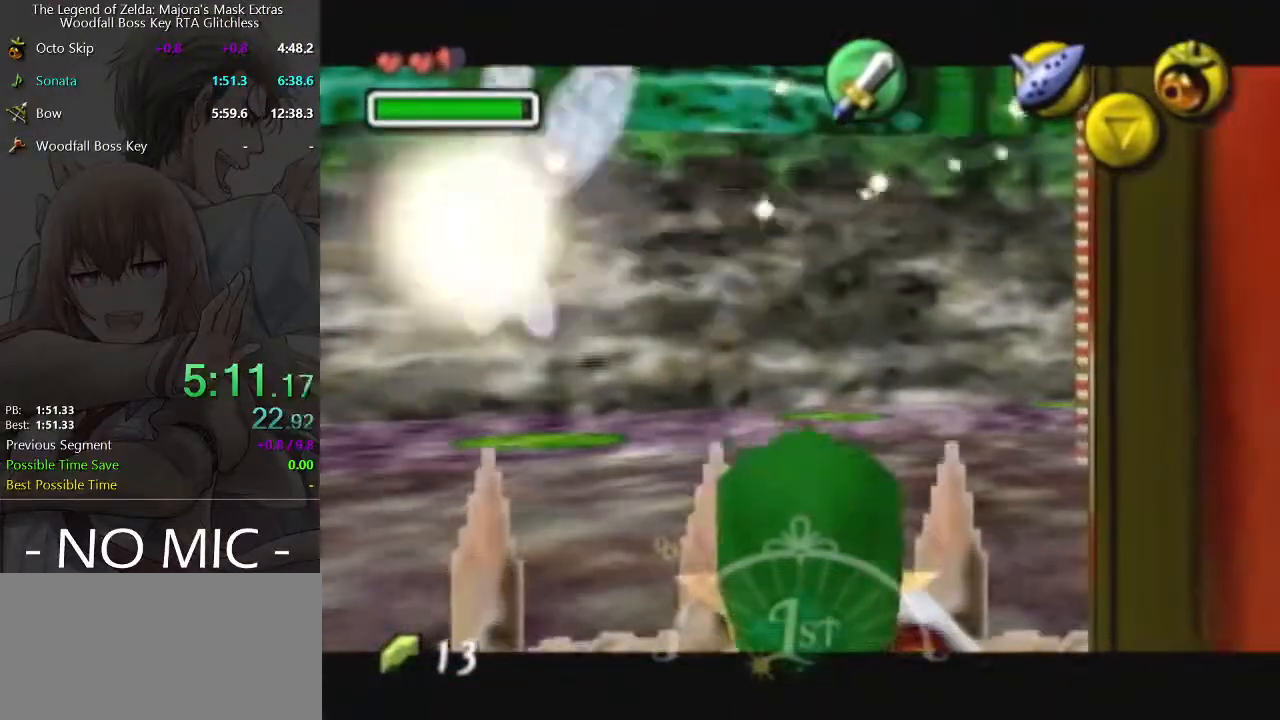
{"buttons": ["L1"], "left_stick": "center", "right_stick": "center", "events": [[200, "left_stick", "right"], [233, "A", "down"], [333, "A", "up"], [433, "B", "down"], [433, "left_stick", "center"], [467, "B", "up"]]}
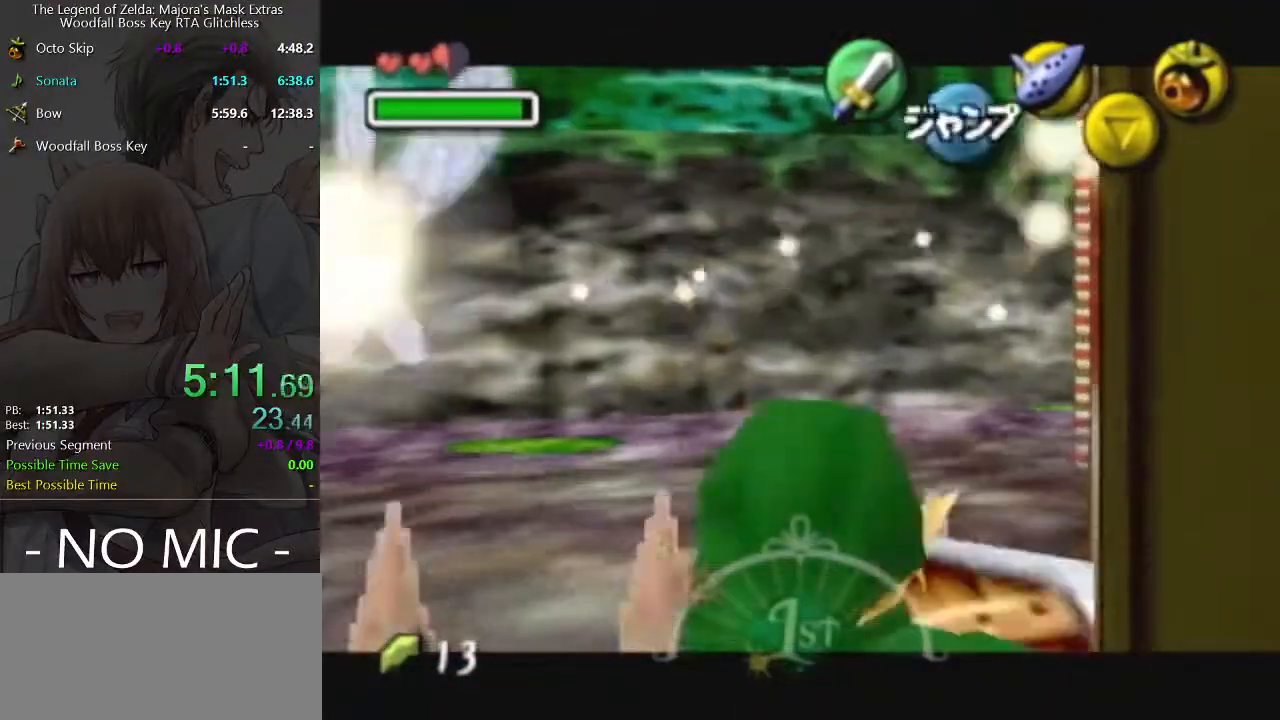
{"buttons": ["L1"], "left_stick": "center", "right_stick": "center", "events": [[33, "B", "down"], [100, "B", "up"], [133, "B", "down"], [267, "B", "up"]]}
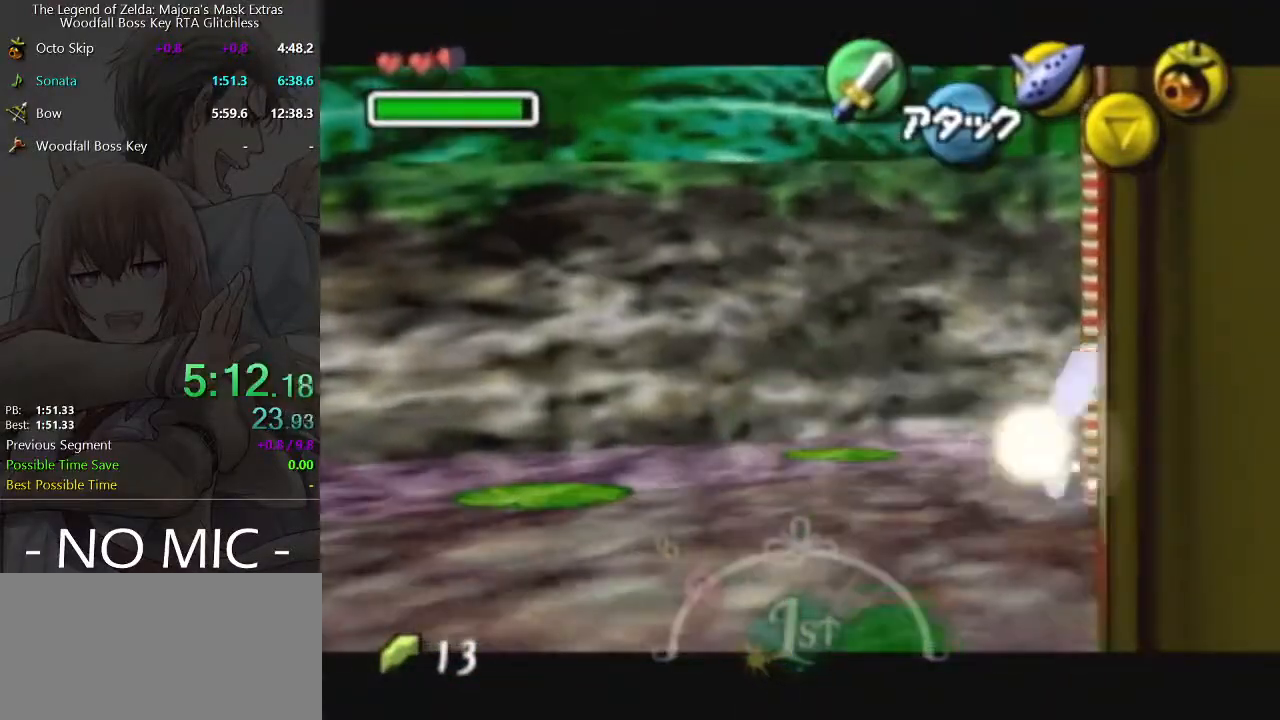
{"buttons": ["L1"], "left_stick": "down", "right_stick": "center", "events": [[67, "left_stick", "down"], [133, "A", "down"], [233, "A", "up"], [333, "A", "down"], [400, "A", "up"], [433, "A", "down"], [500, "A", "up"]]}
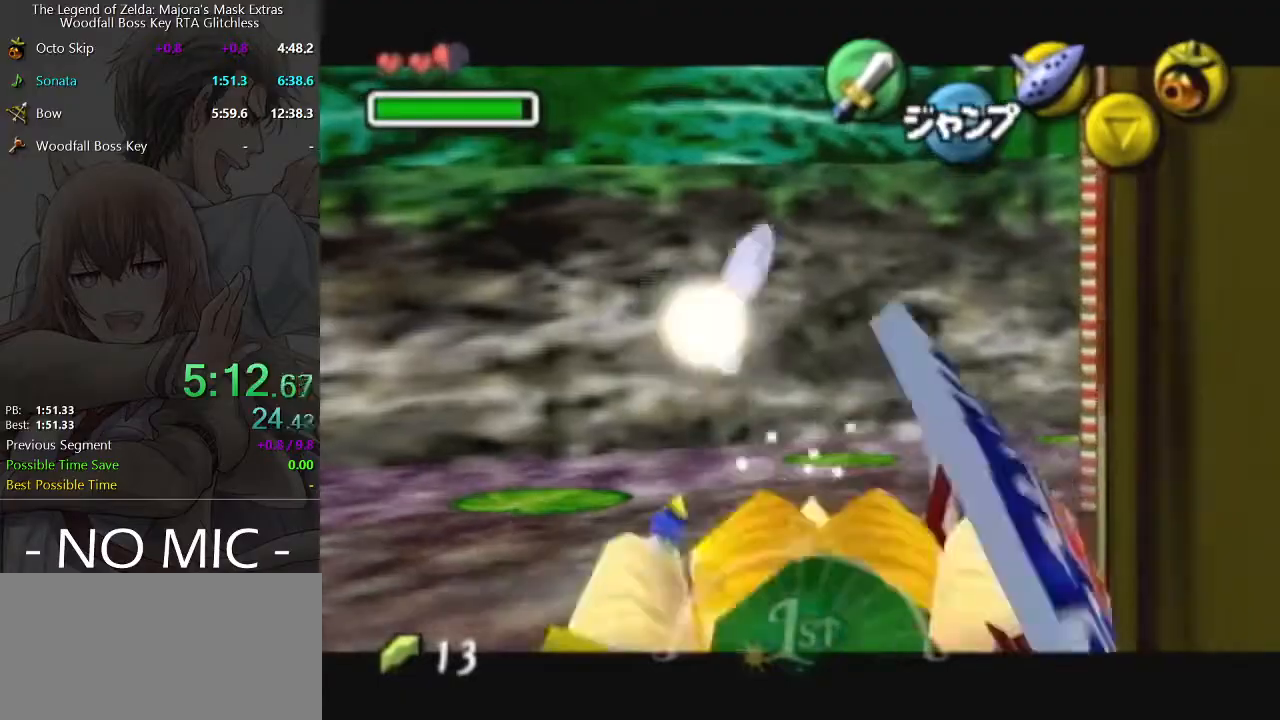
{"buttons": [], "left_stick": "down-right", "right_stick": "center", "events": [[333, "L1", "up"], [367, "left_stick", "down-right"]]}
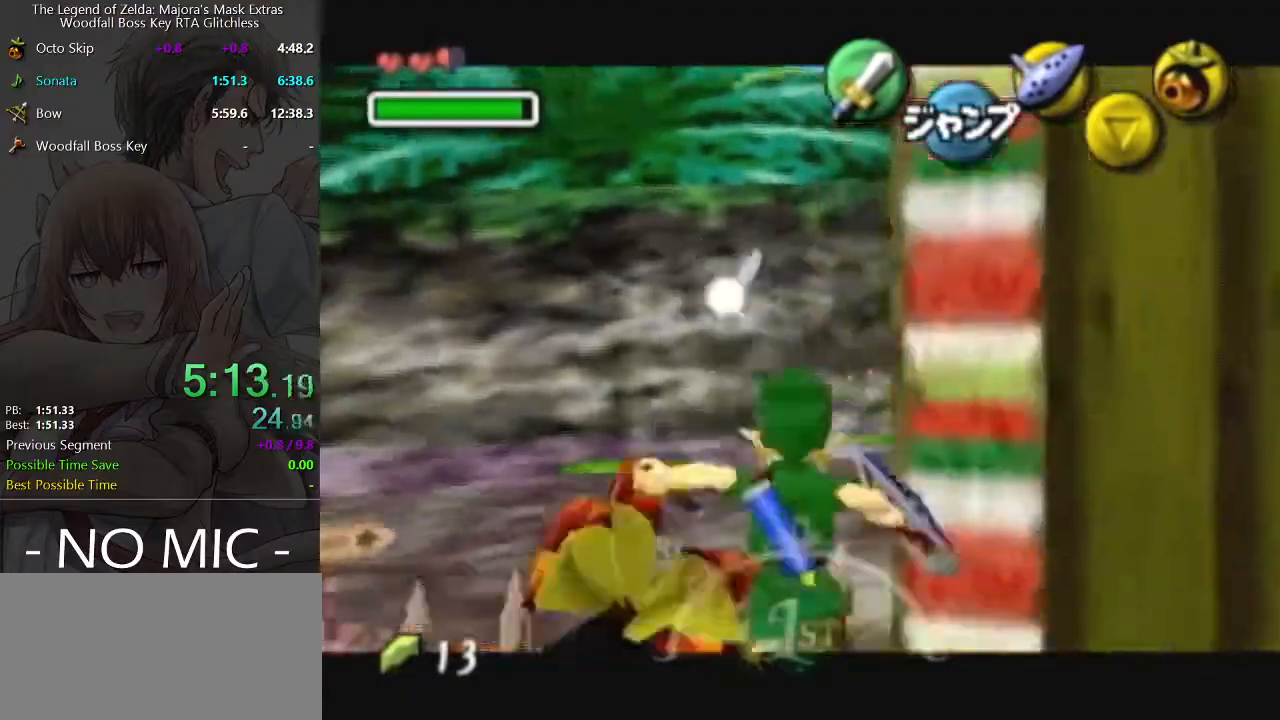
{"buttons": ["A"], "left_stick": "right", "right_stick": "center", "events": [[200, "left_stick", "right"], [400, "A", "down"]]}
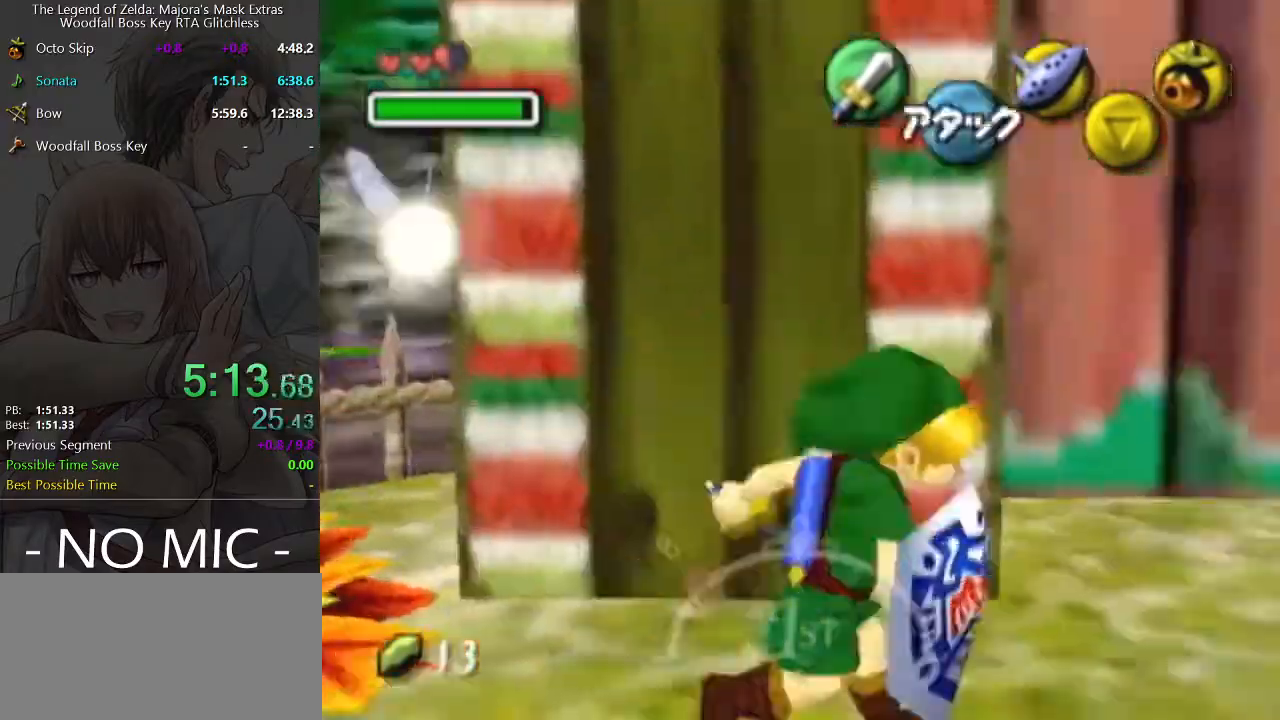
{"buttons": [], "left_stick": "up-right", "right_stick": "center", "events": [[133, "A", "up"], [300, "left_stick", "up-right"]]}
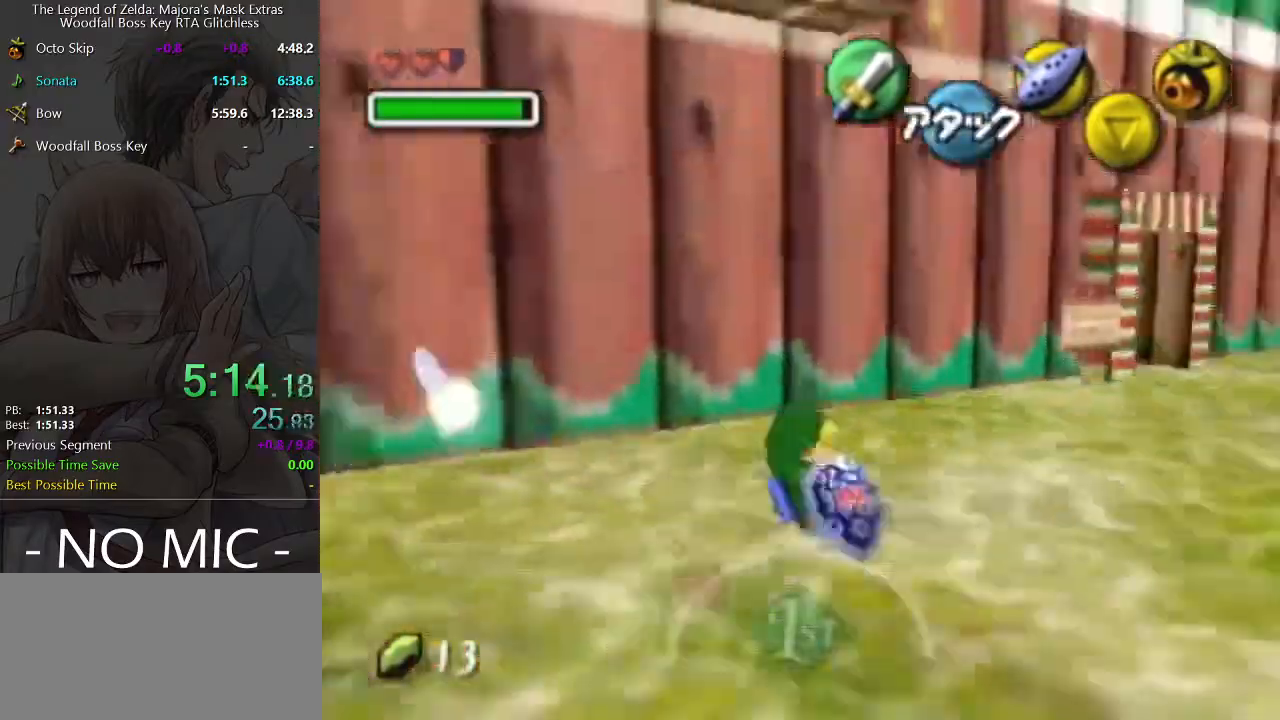
{"buttons": [], "left_stick": "up", "right_stick": "center", "events": [[233, "A", "down"], [400, "A", "up"], [467, "left_stick", "up"]]}
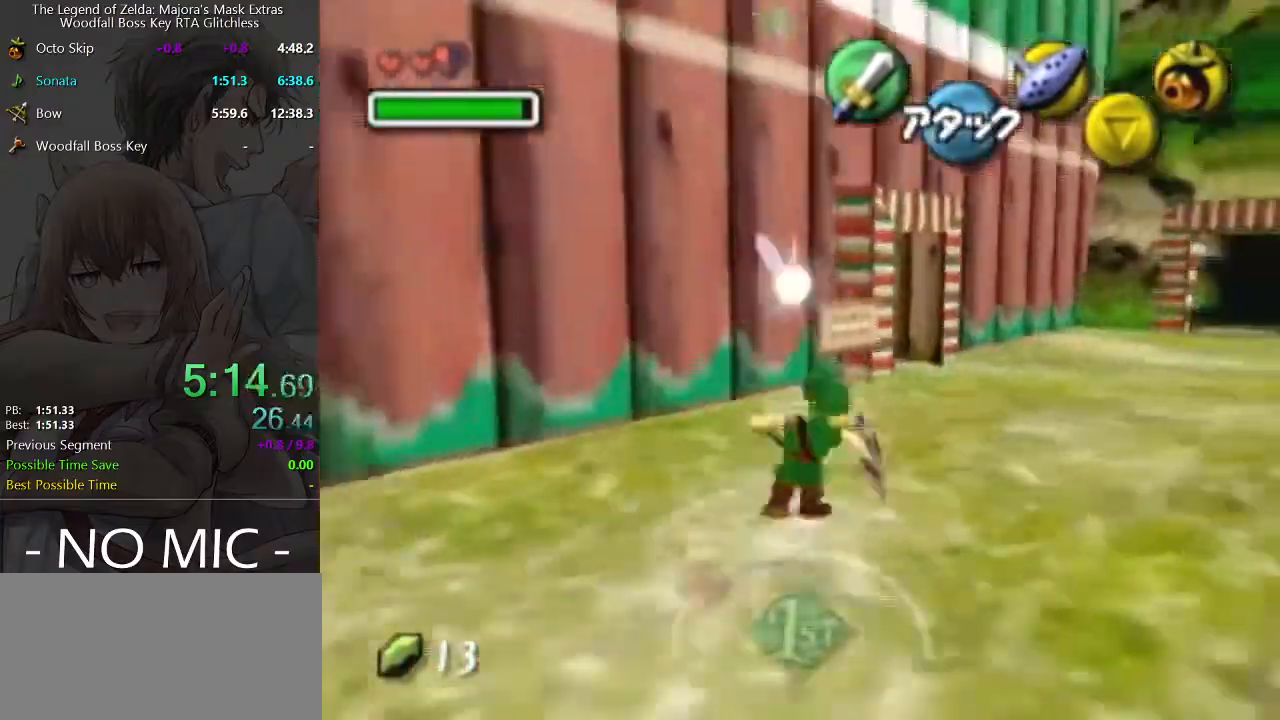
{"buttons": [], "left_stick": "up", "right_stick": "center", "events": []}
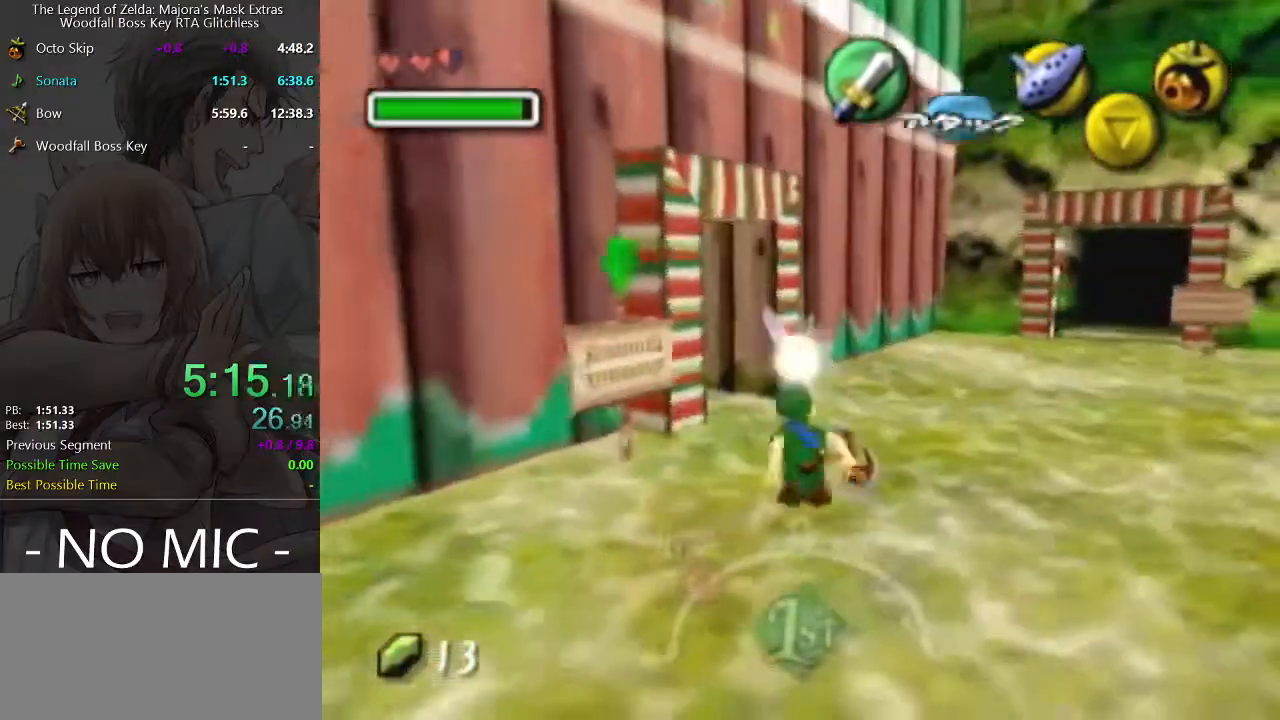
{"buttons": [], "left_stick": "up", "right_stick": "center", "events": []}
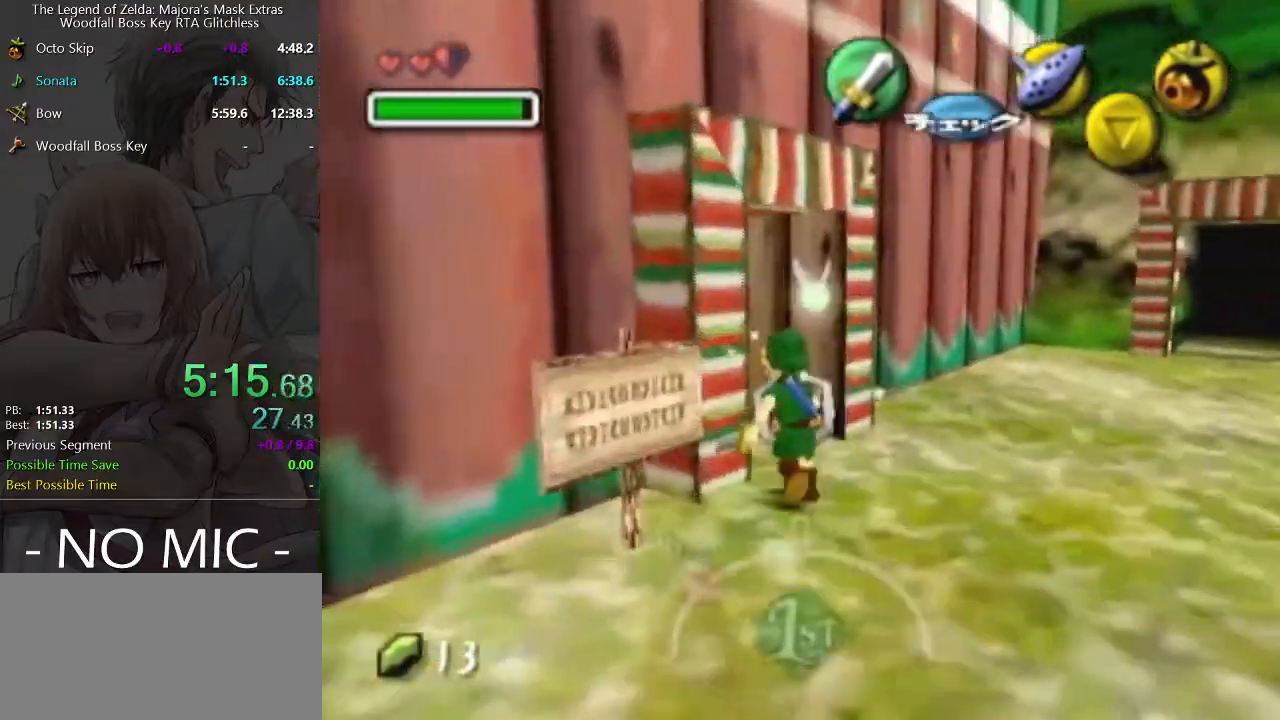
{"buttons": [], "left_stick": "up-left", "right_stick": "center", "events": [[33, "left_stick", "up-left"], [267, "A", "down"], [467, "A", "up"]]}
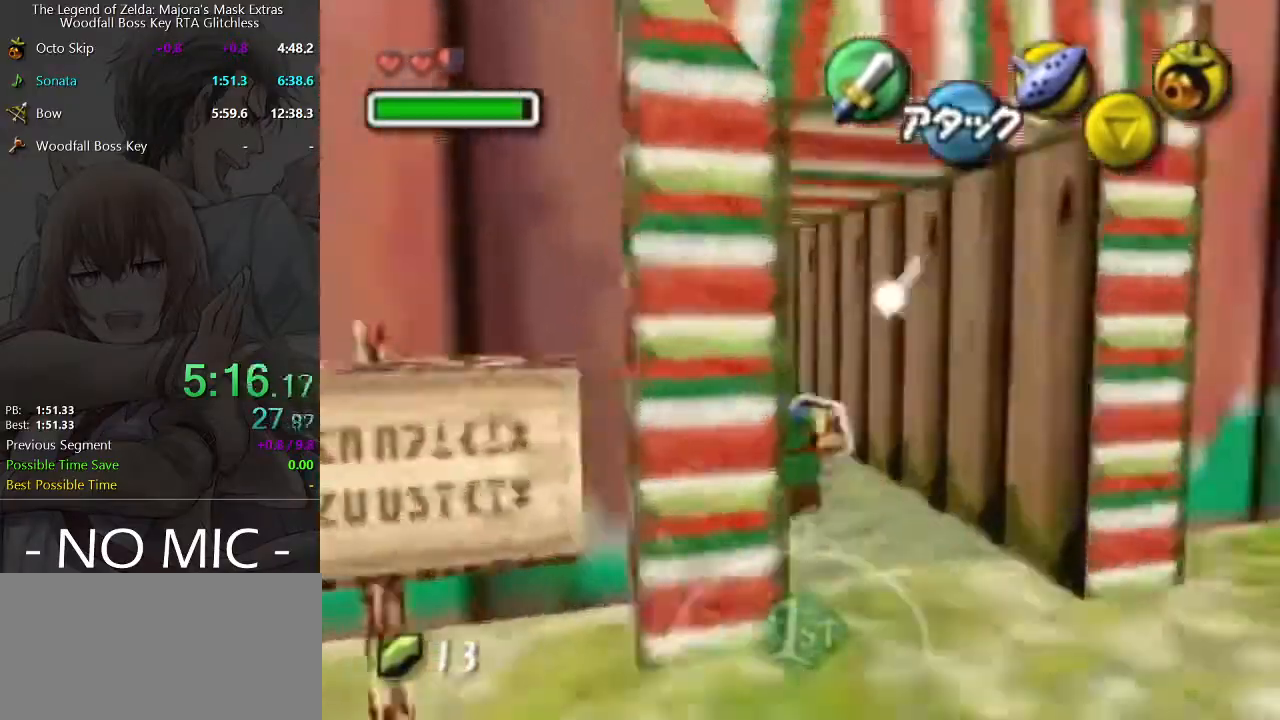
{"buttons": [], "left_stick": "up", "right_stick": "center", "events": [[67, "left_stick", "up"]]}
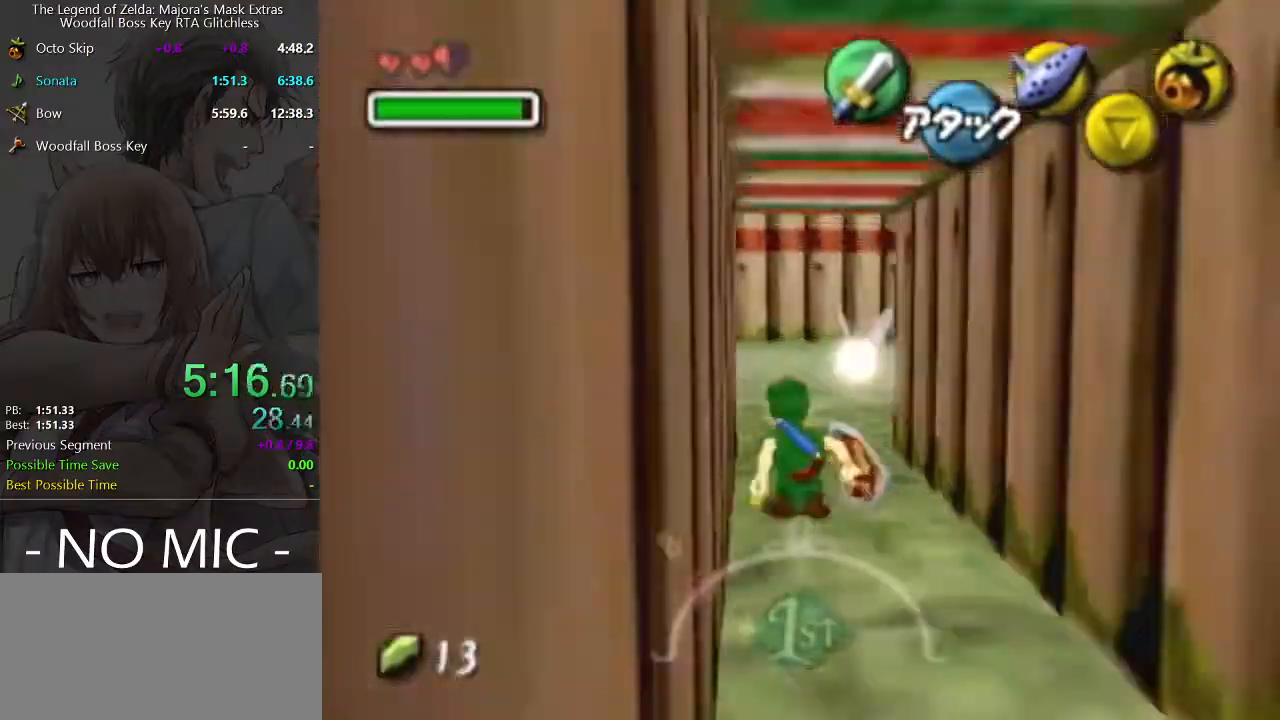
{"buttons": [], "left_stick": "up", "right_stick": "center", "events": [[100, "A", "down"], [267, "A", "up"]]}
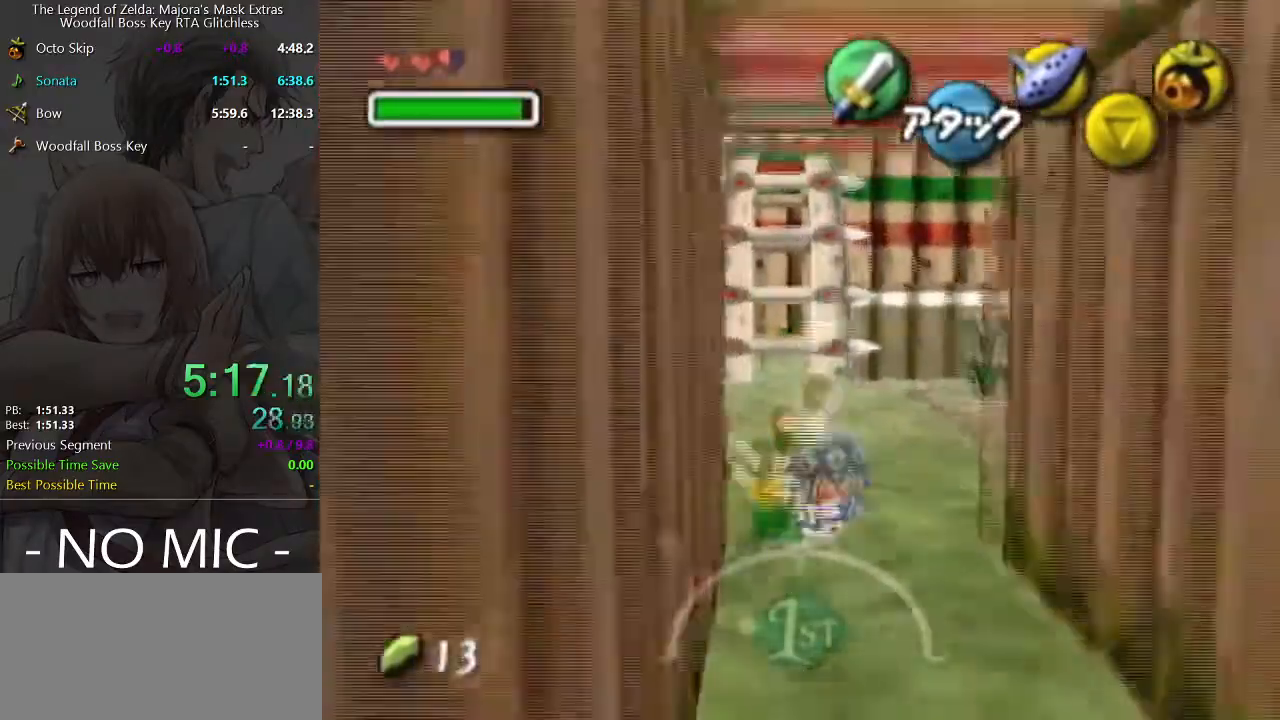
{"buttons": [], "left_stick": "up", "right_stick": "center", "events": []}
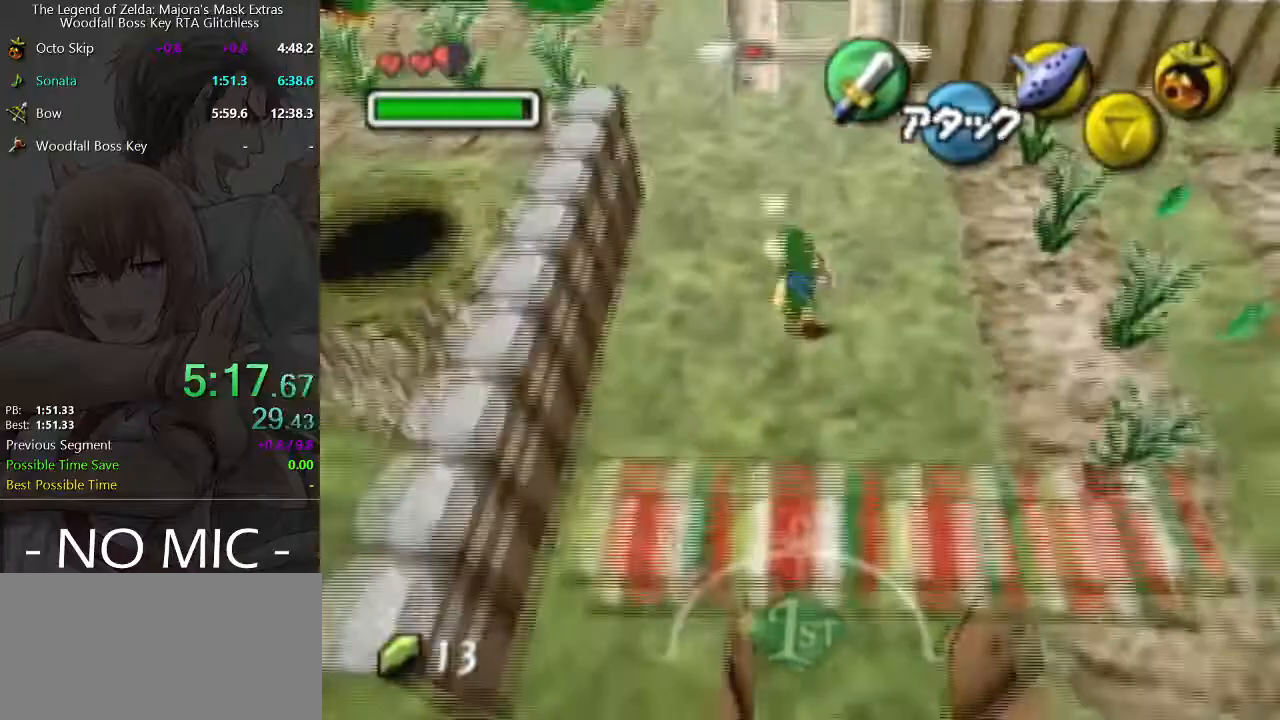
{"buttons": [], "left_stick": "up", "right_stick": "center", "events": []}
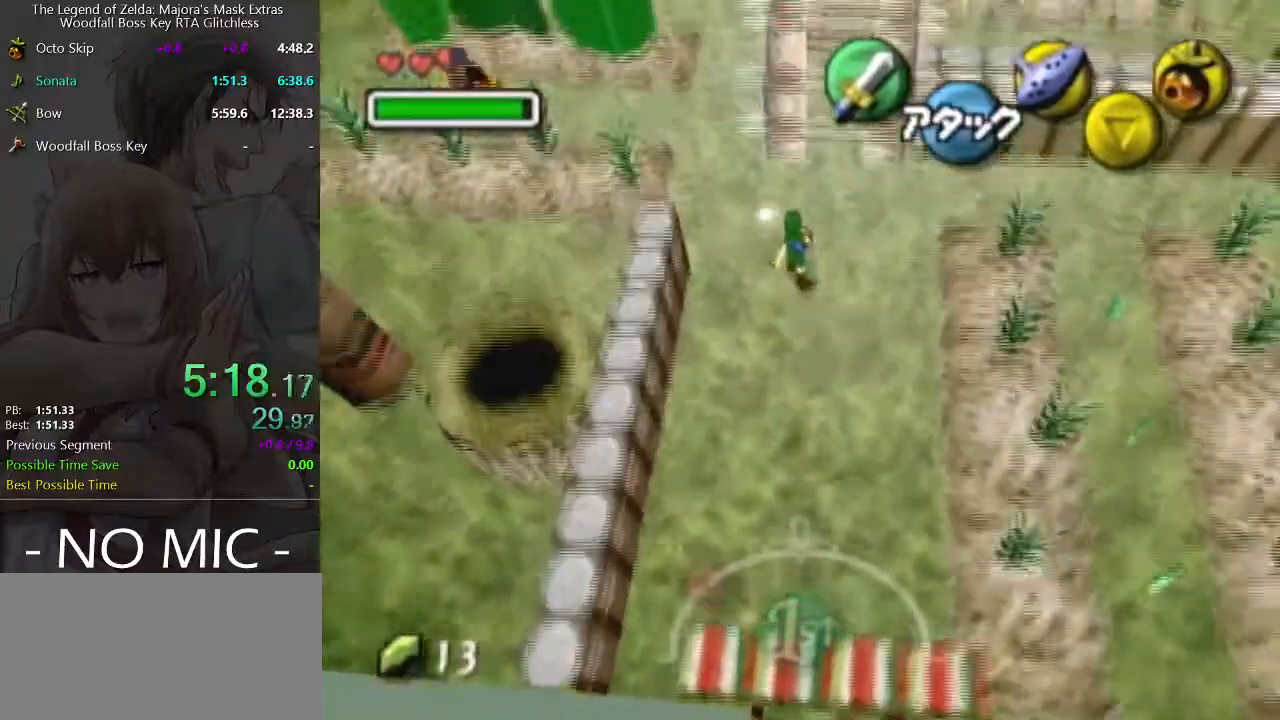
{"buttons": [], "left_stick": "center", "right_stick": "center", "events": [[367, "R1", "down"], [433, "left_stick", "center"], [500, "R1", "up"]]}
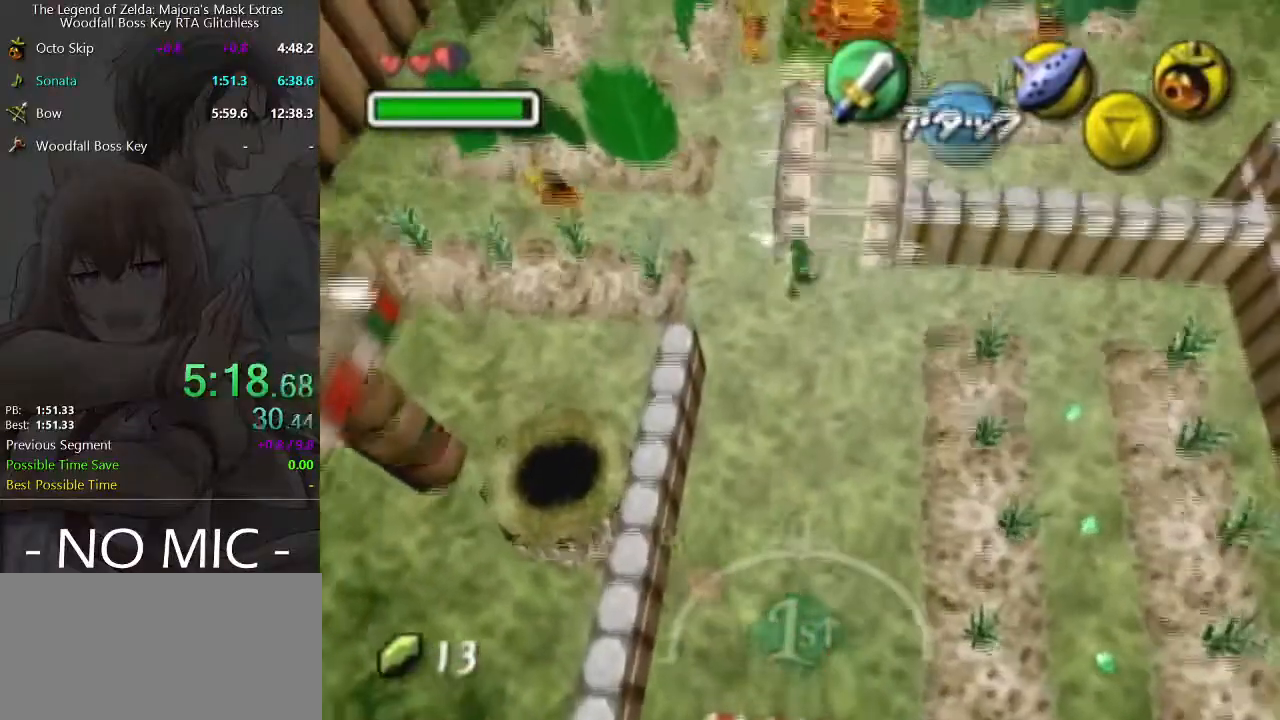
{"buttons": ["R1"], "left_stick": "center", "right_stick": "center", "events": [[133, "left_stick", "down"], [267, "left_stick", "center"], [467, "R1", "down"]]}
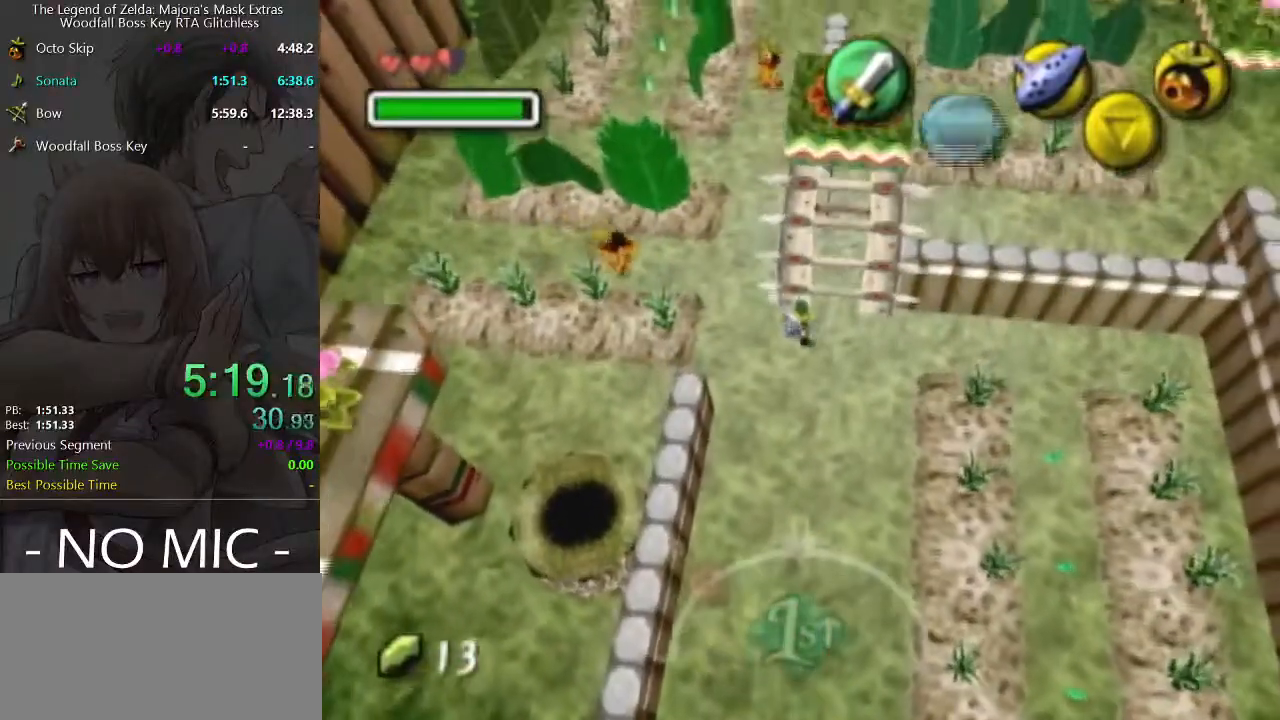
{"buttons": [], "left_stick": "center", "right_stick": "center", "events": [[33, "R1", "up"]]}
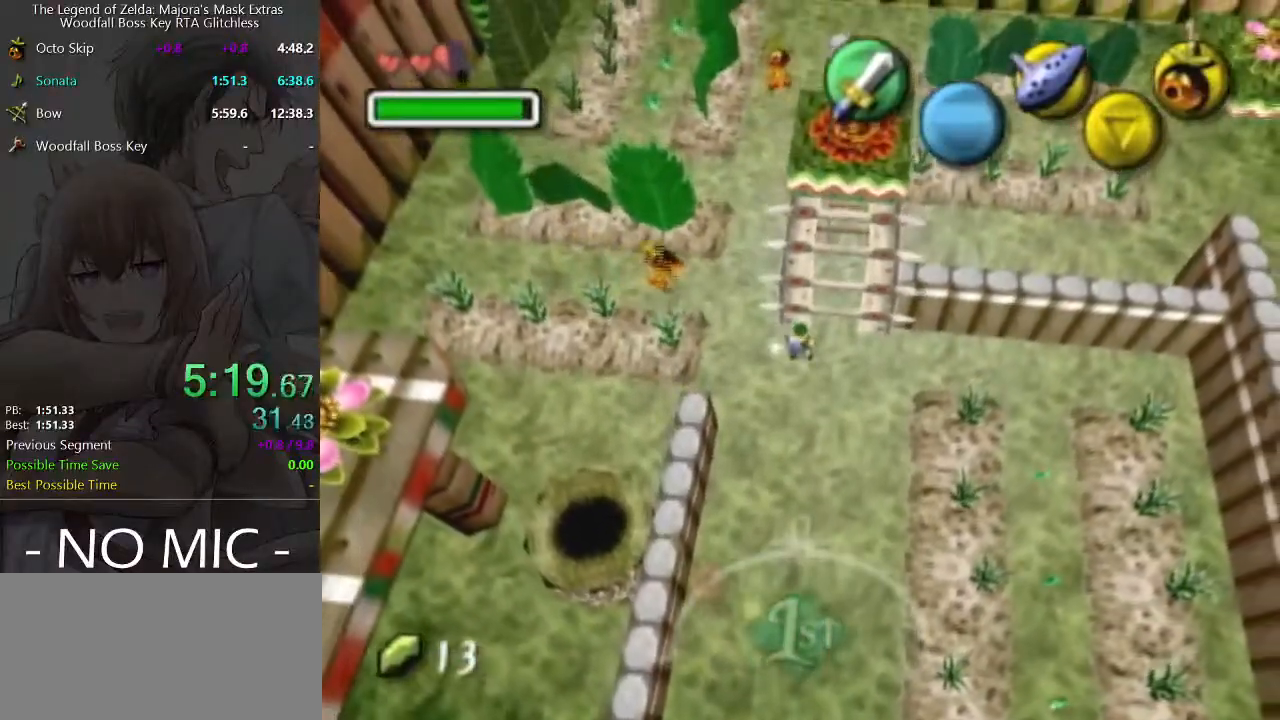
{"buttons": [], "left_stick": "down-left", "right_stick": "center", "events": [[333, "left_stick", "down"], [433, "left_stick", "down-left"]]}
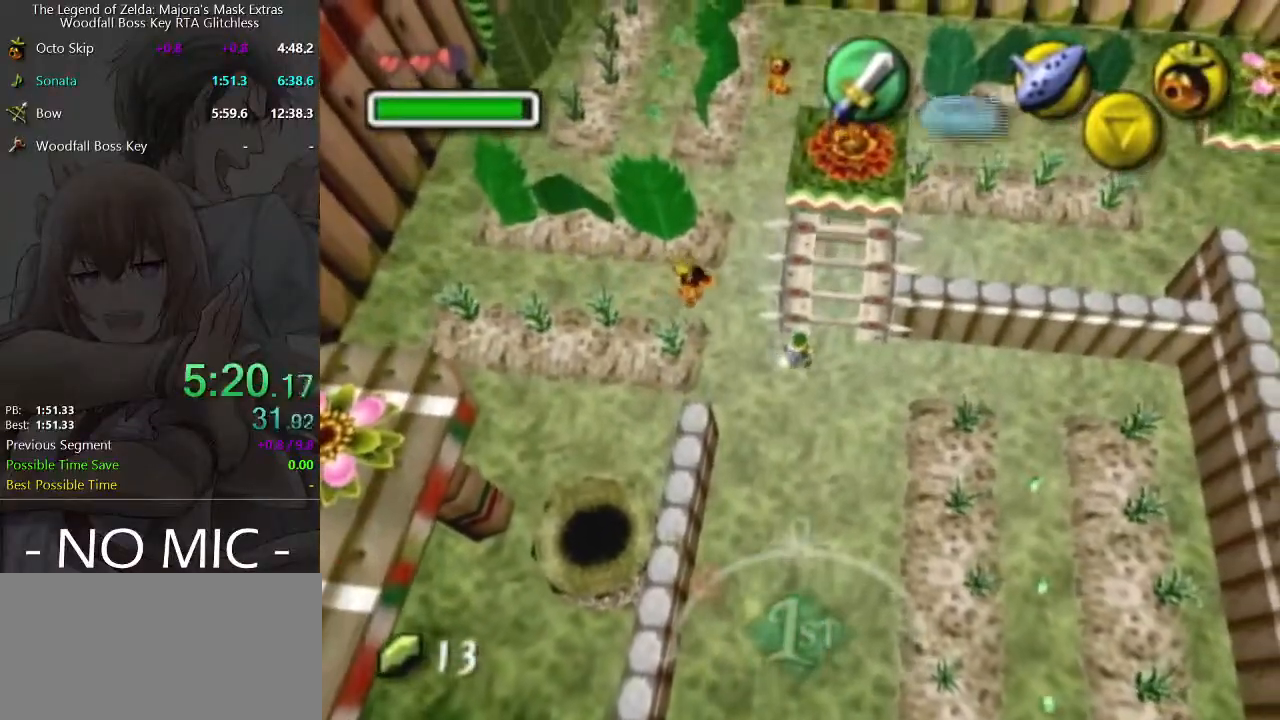
{"buttons": [], "left_stick": "up-left", "right_stick": "center", "events": [[300, "left_stick", "up-left"]]}
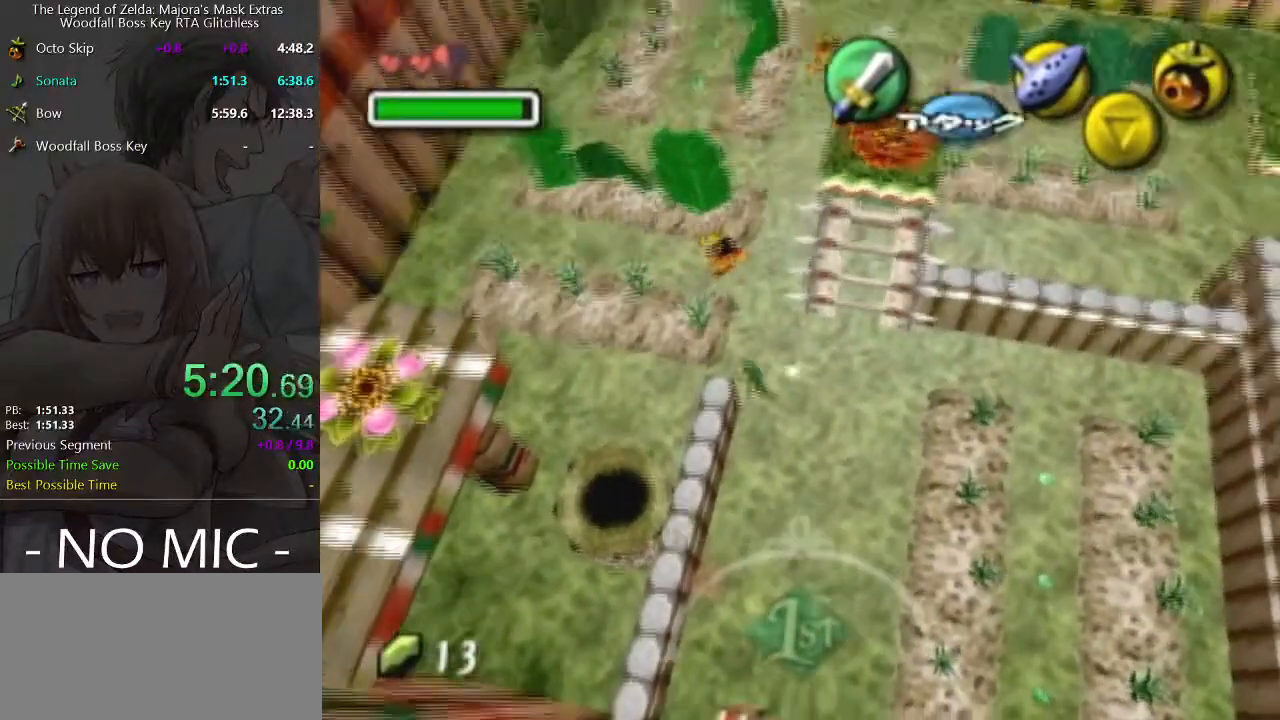
{"buttons": [], "left_stick": "up-left", "right_stick": "center", "events": [[67, "left_stick", "left"], [333, "left_stick", "up-left"]]}
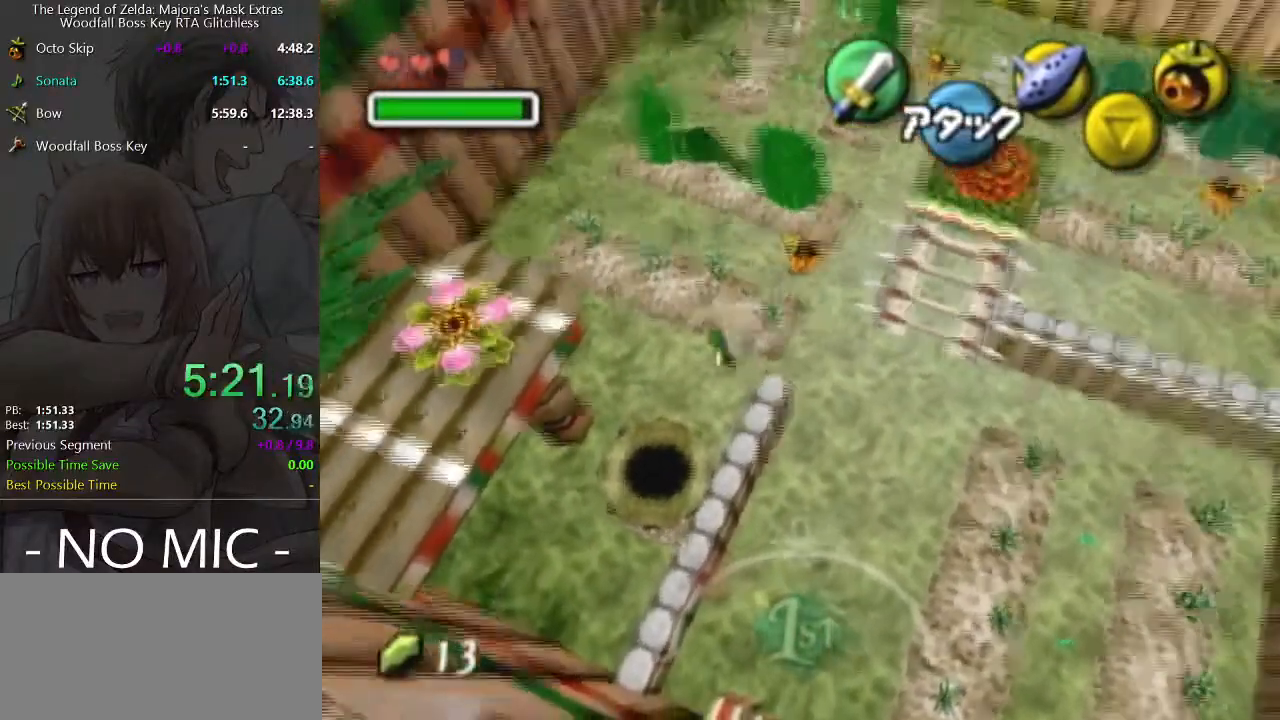
{"buttons": ["A"], "left_stick": "up", "right_stick": "center", "events": [[367, "left_stick", "up"], [500, "A", "down"]]}
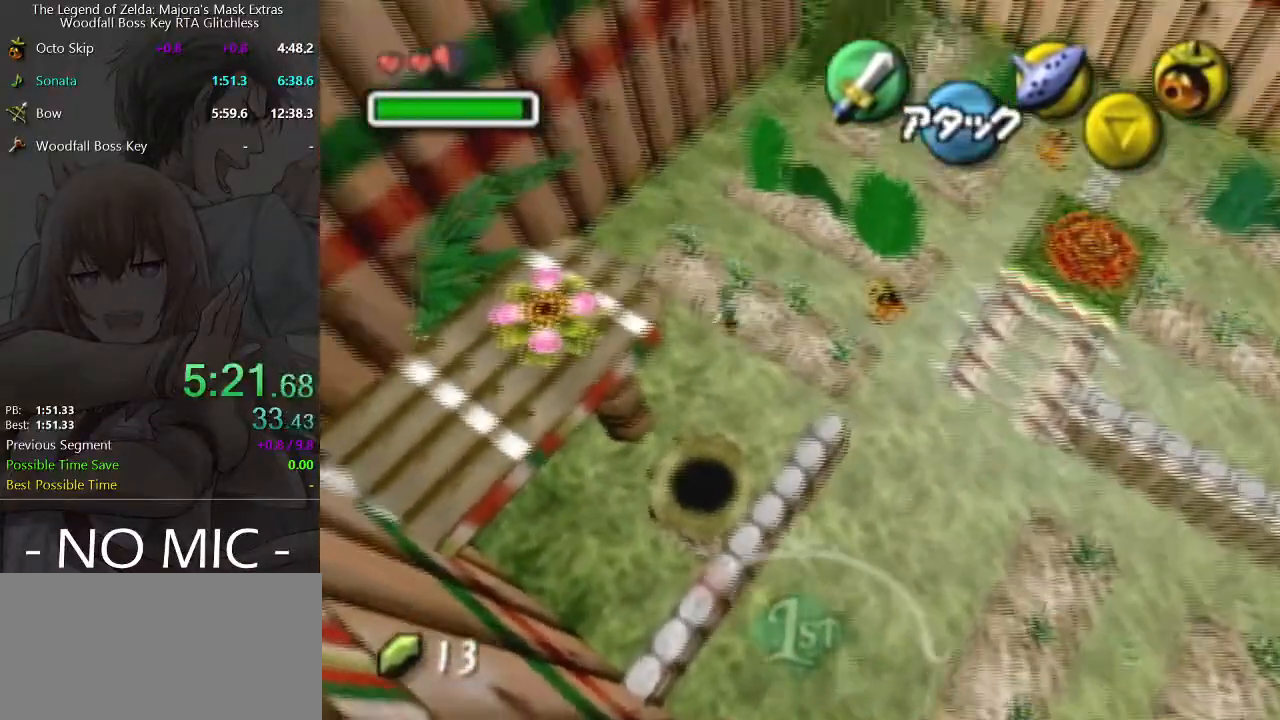
{"buttons": [], "left_stick": "up", "right_stick": "center", "events": [[133, "A", "up"]]}
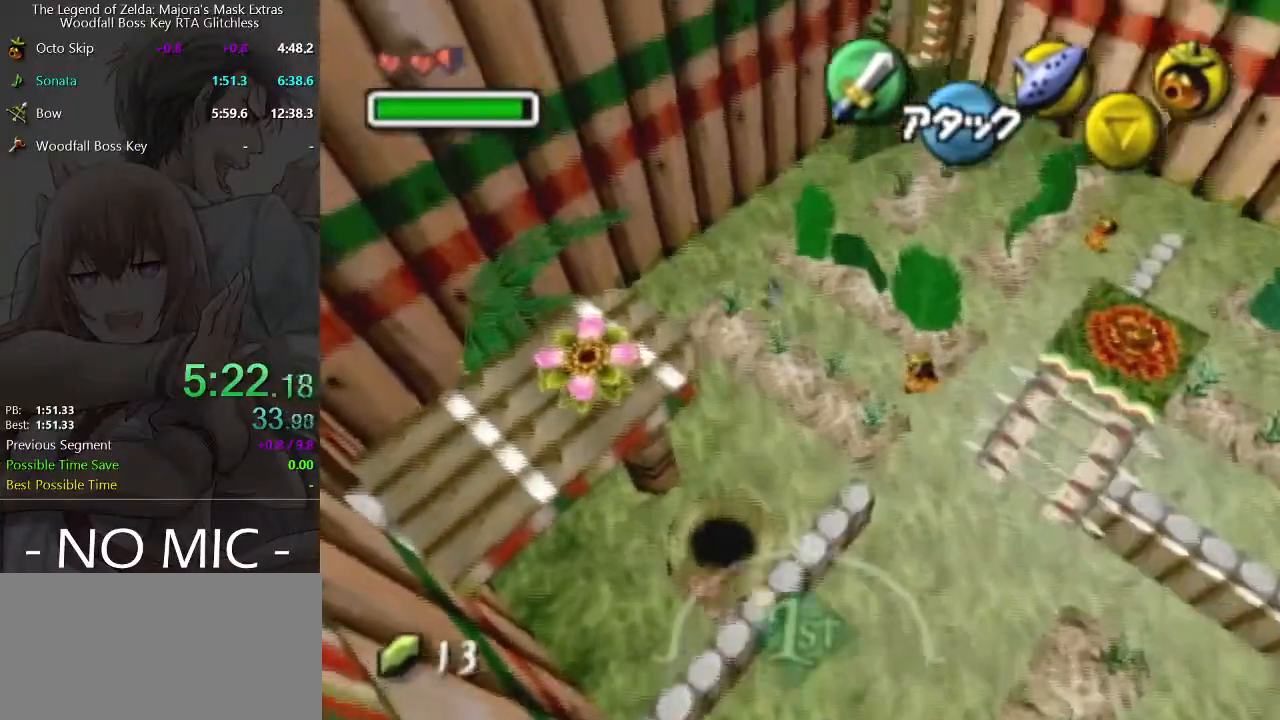
{"buttons": [], "left_stick": "up-right", "right_stick": "center", "events": [[200, "left_stick", "up-right"]]}
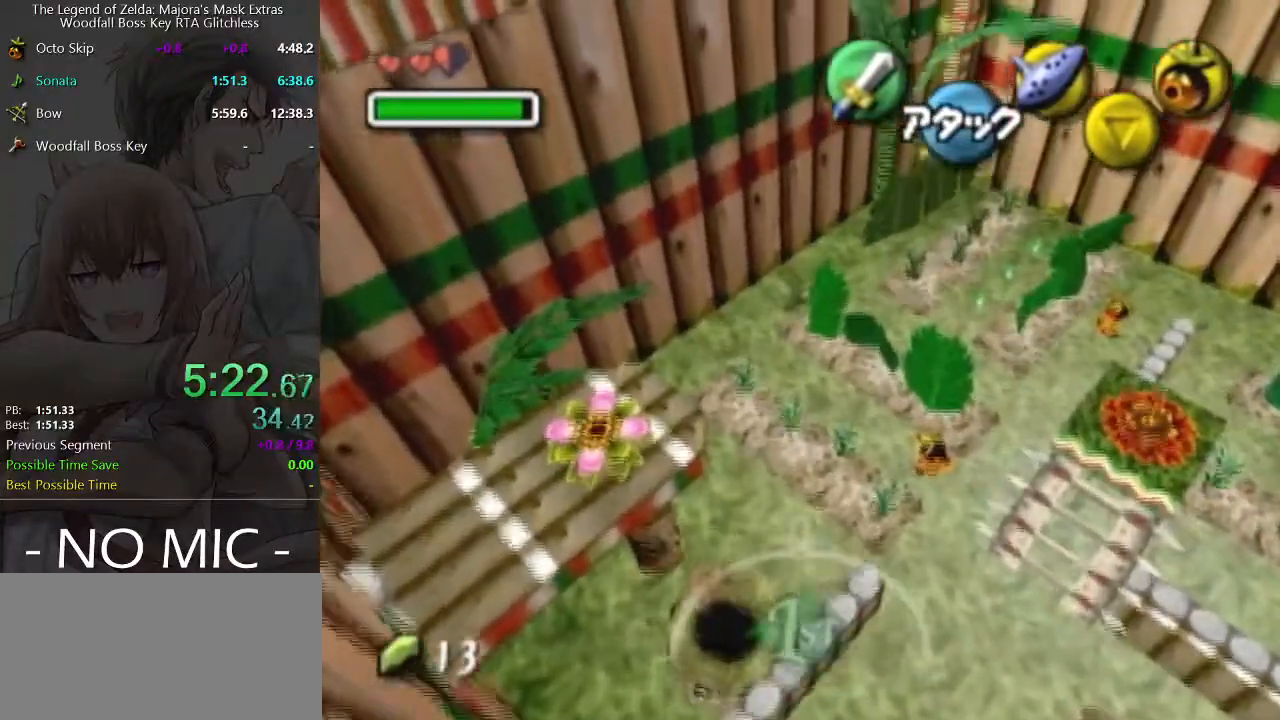
{"buttons": [], "left_stick": "up-right", "right_stick": "center", "events": [[167, "A", "down"], [467, "A", "up"]]}
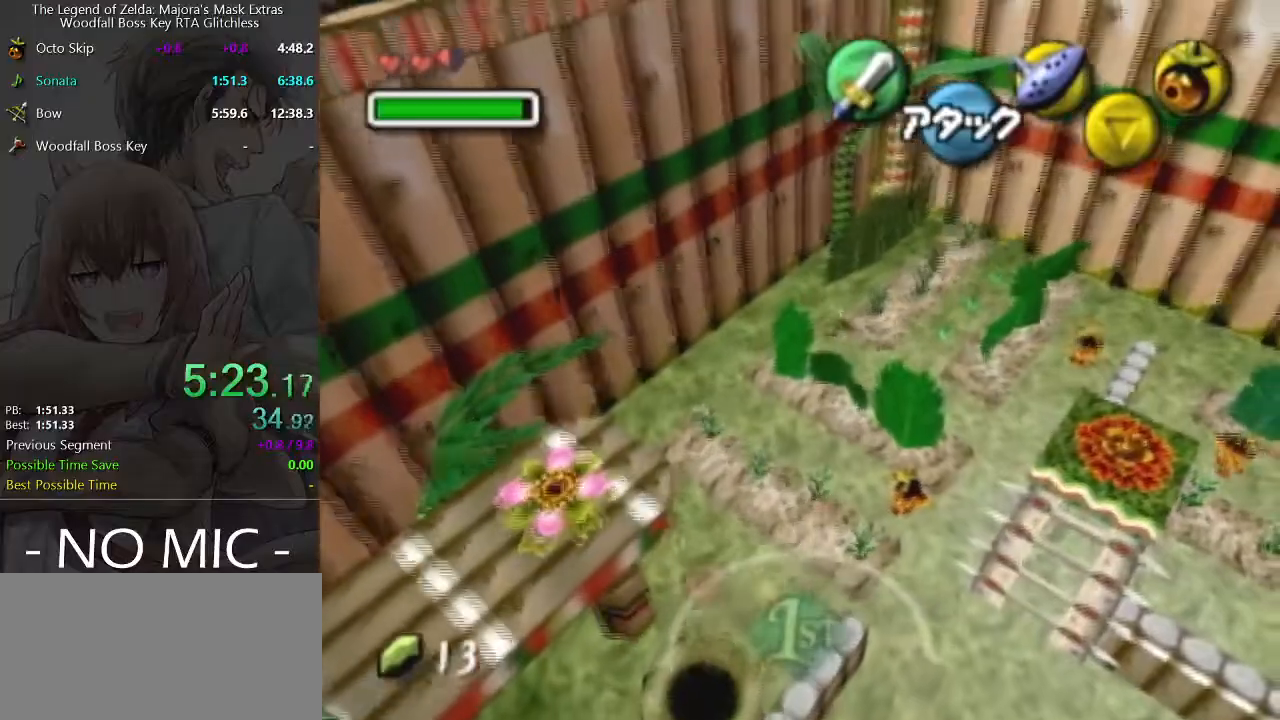
{"buttons": [], "left_stick": "up-right", "right_stick": "center", "events": []}
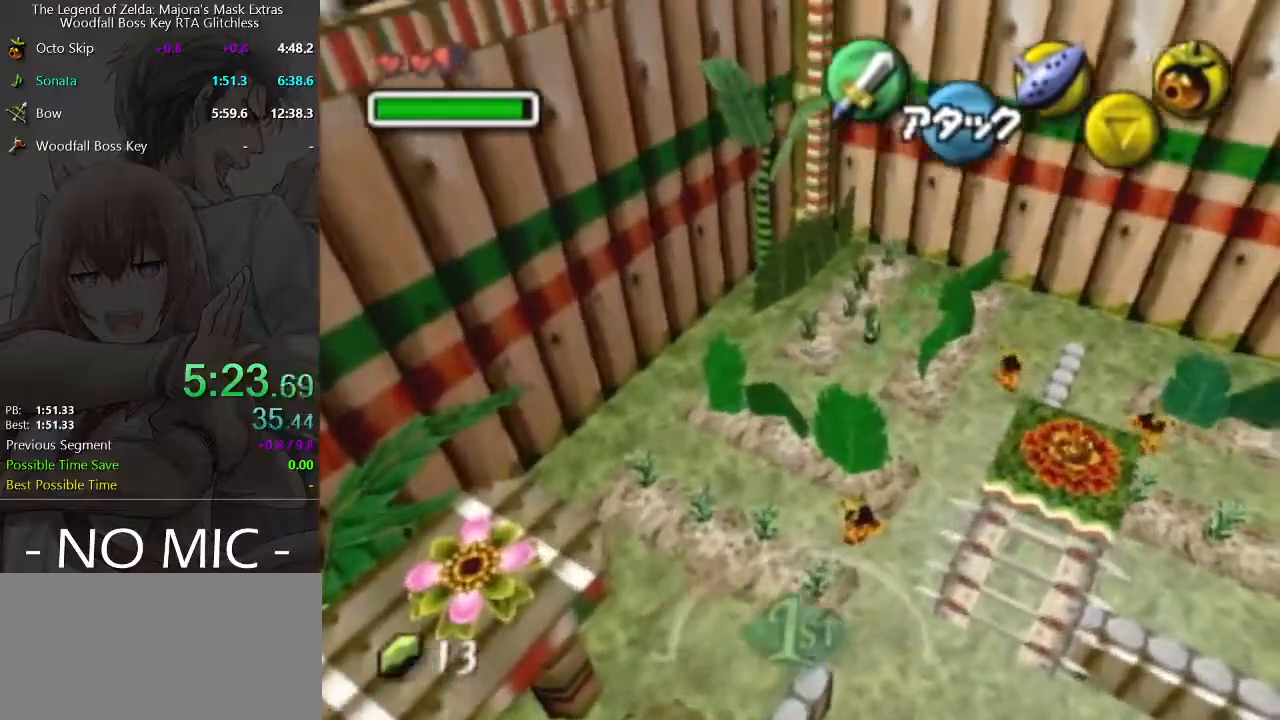
{"buttons": [], "left_stick": "up-right", "right_stick": "center", "events": []}
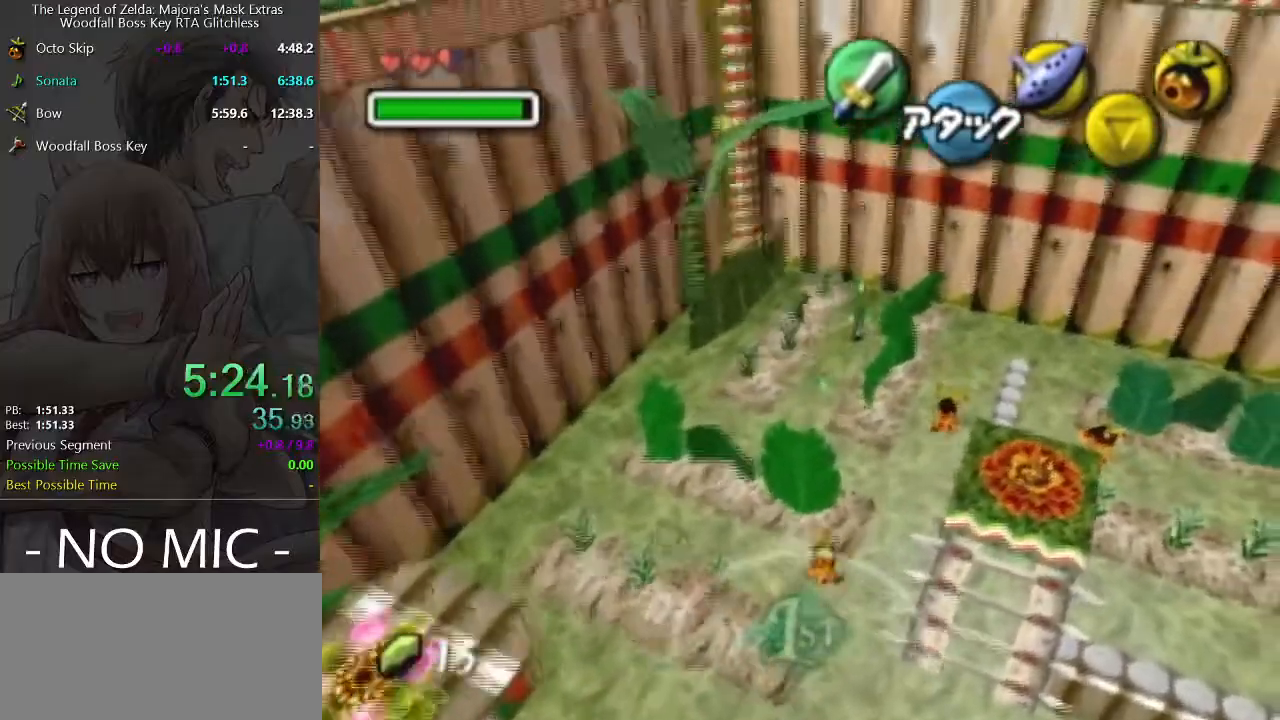
{"buttons": [], "left_stick": "right", "right_stick": "center", "events": [[167, "left_stick", "right"]]}